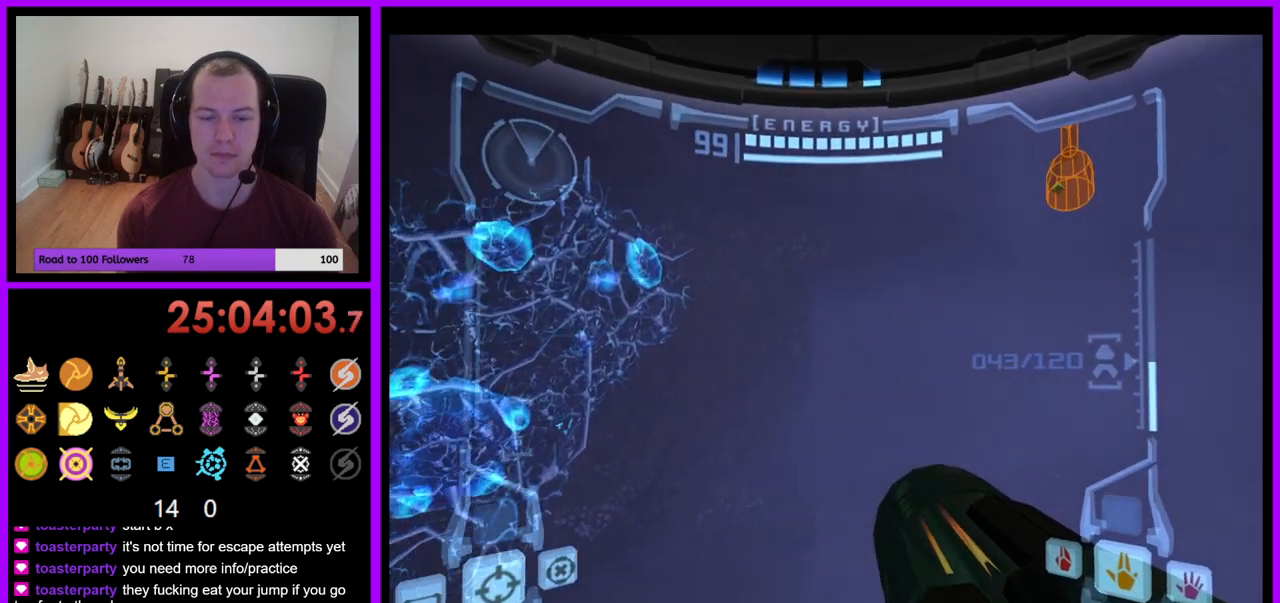
Gameplay with a controller (Nintendo layout); each line is a JSON object with the inputs held at the frame after it. "events" lists button and stick changes between this image and that frame as [ms after this image, input, new state], when the widget could be followed in between. Not read: L3 R1 R3 START.
{"buttons": ["A"], "left_stick": "center", "right_stick": "up-right", "events": [[33, "B", "down"], [117, "B", "up"], [400, "A", "down"], [417, "left_stick", "center"], [417, "right_stick", "up"], [467, "right_stick", "up-right"]]}
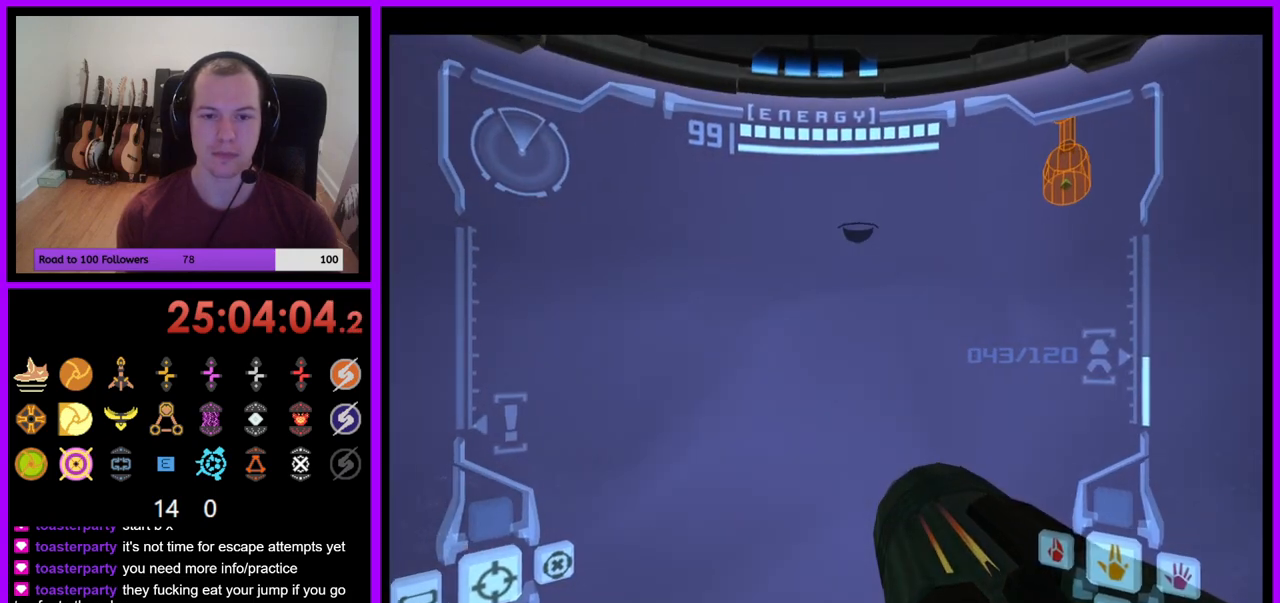
{"buttons": [], "left_stick": "center", "right_stick": "center", "events": [[50, "A", "up"], [67, "right_stick", "center"], [250, "left_stick", "right"], [367, "left_stick", "center"]]}
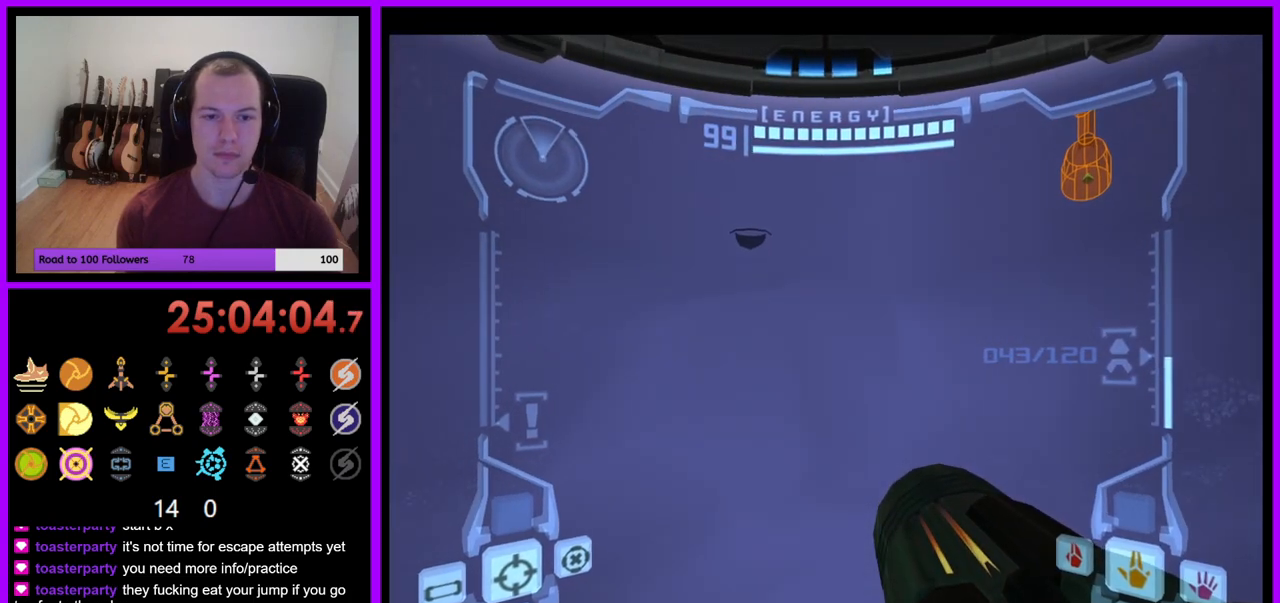
{"buttons": [], "left_stick": "center", "right_stick": "center", "events": []}
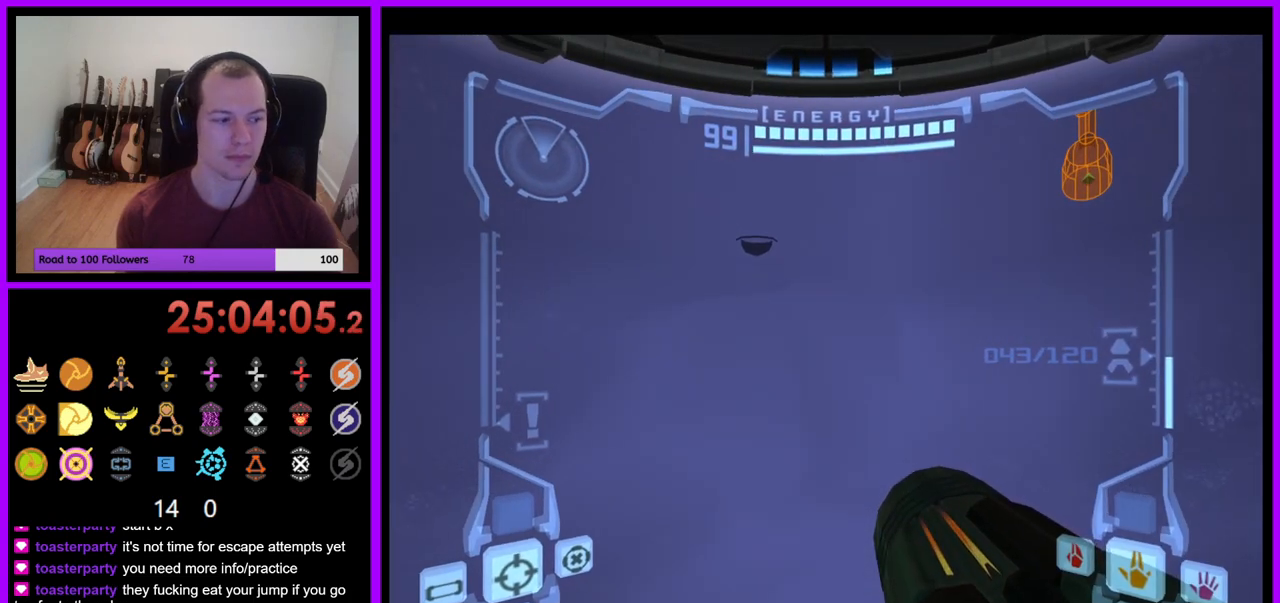
{"buttons": [], "left_stick": "center", "right_stick": "center", "events": []}
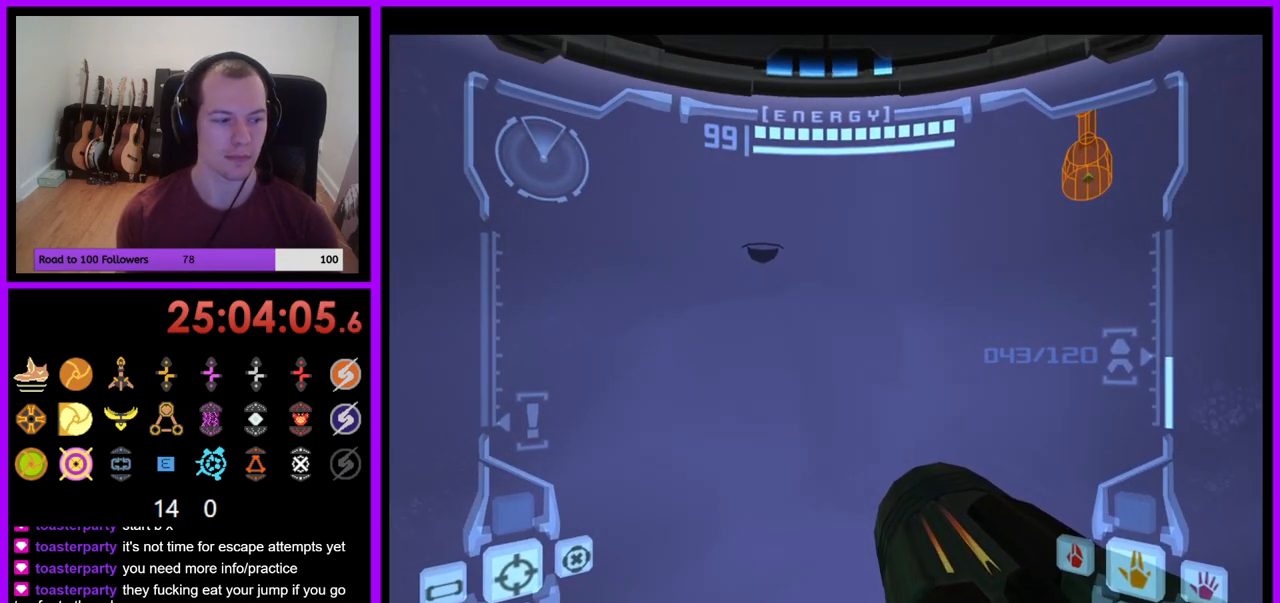
{"buttons": [], "left_stick": "center", "right_stick": "center", "events": []}
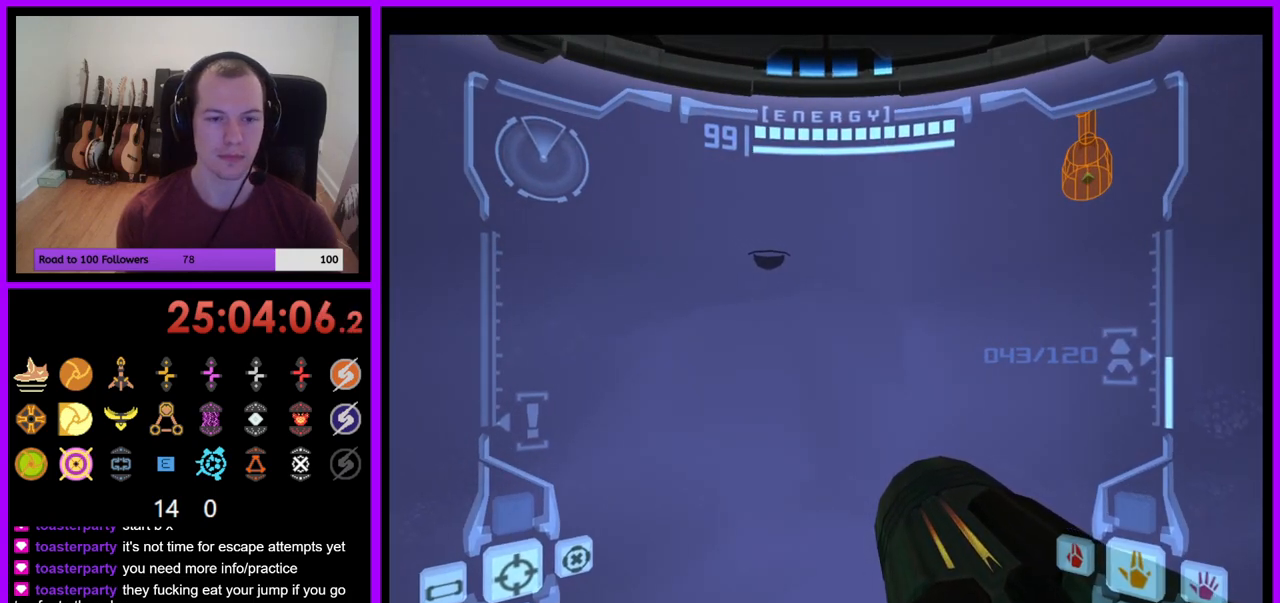
{"buttons": [], "left_stick": "down", "right_stick": "center", "events": [[283, "left_stick", "down"]]}
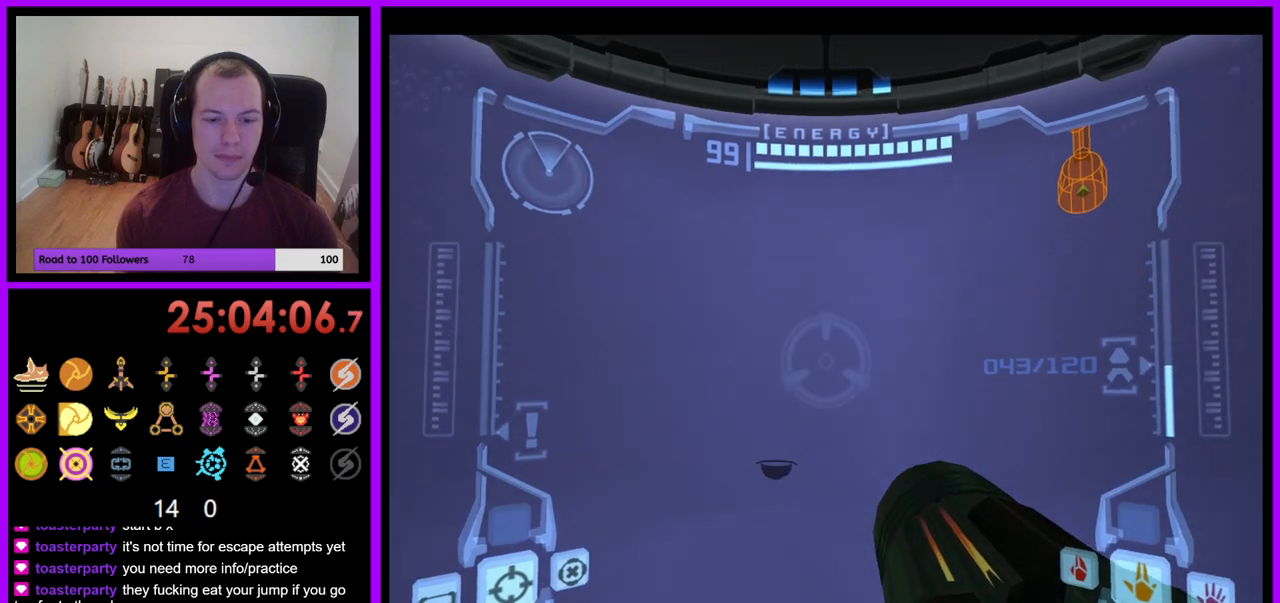
{"buttons": [], "left_stick": "up", "right_stick": "center", "events": [[100, "left_stick", "center"], [167, "left_stick", "up"]]}
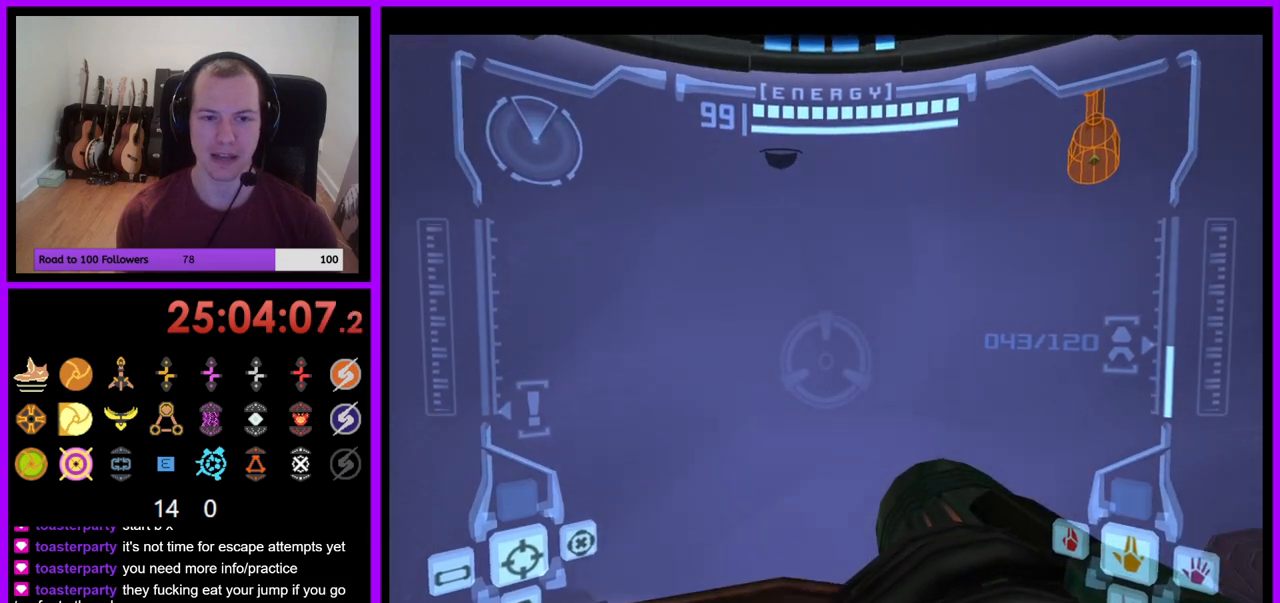
{"buttons": ["L1"], "left_stick": "center", "right_stick": "center", "events": [[450, "left_stick", "center"], [500, "L1", "down"]]}
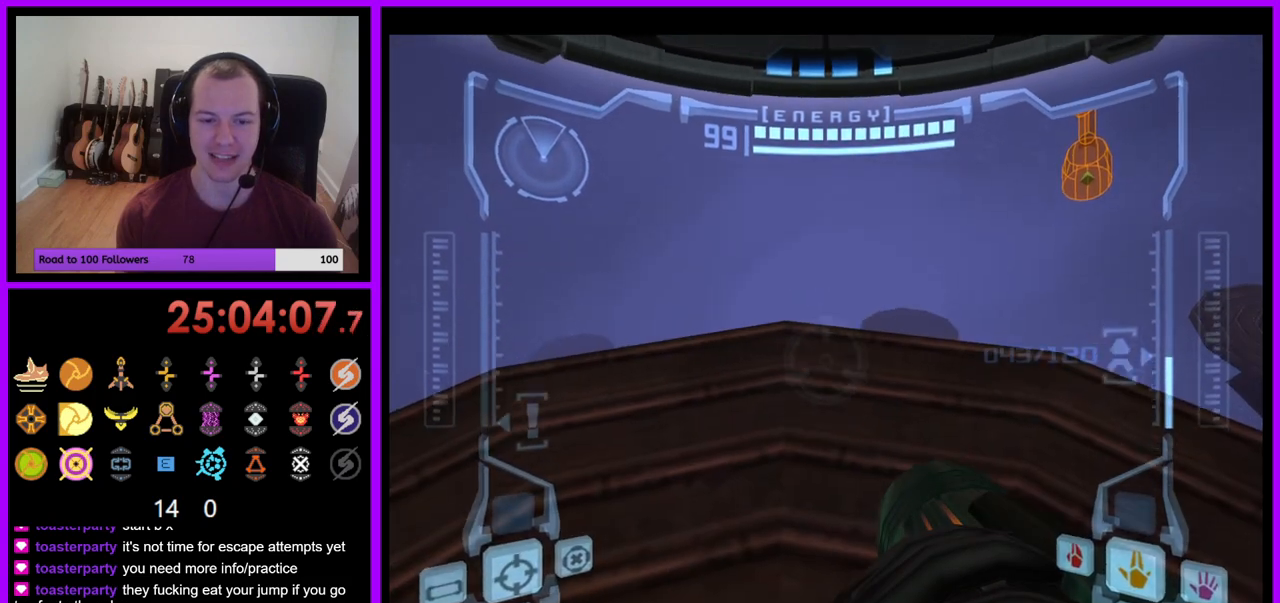
{"buttons": ["L1"], "left_stick": "center", "right_stick": "center", "events": [[150, "left_stick", "left"], [250, "left_stick", "center"]]}
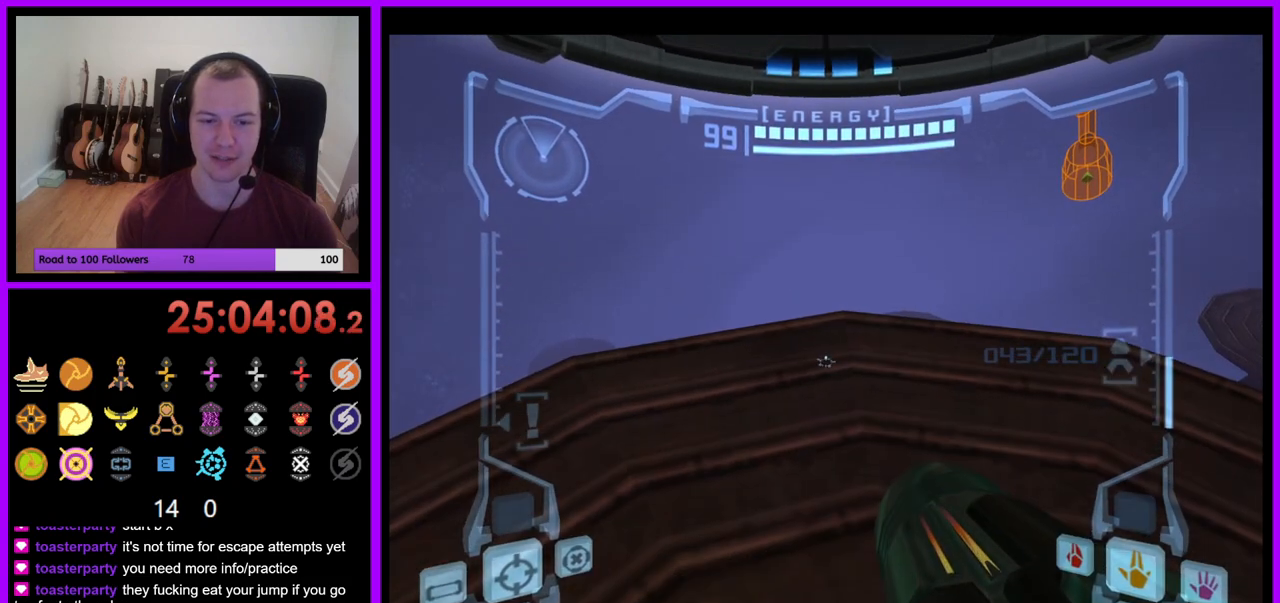
{"buttons": [], "left_stick": "center", "right_stick": "center", "events": [[200, "L1", "up"]]}
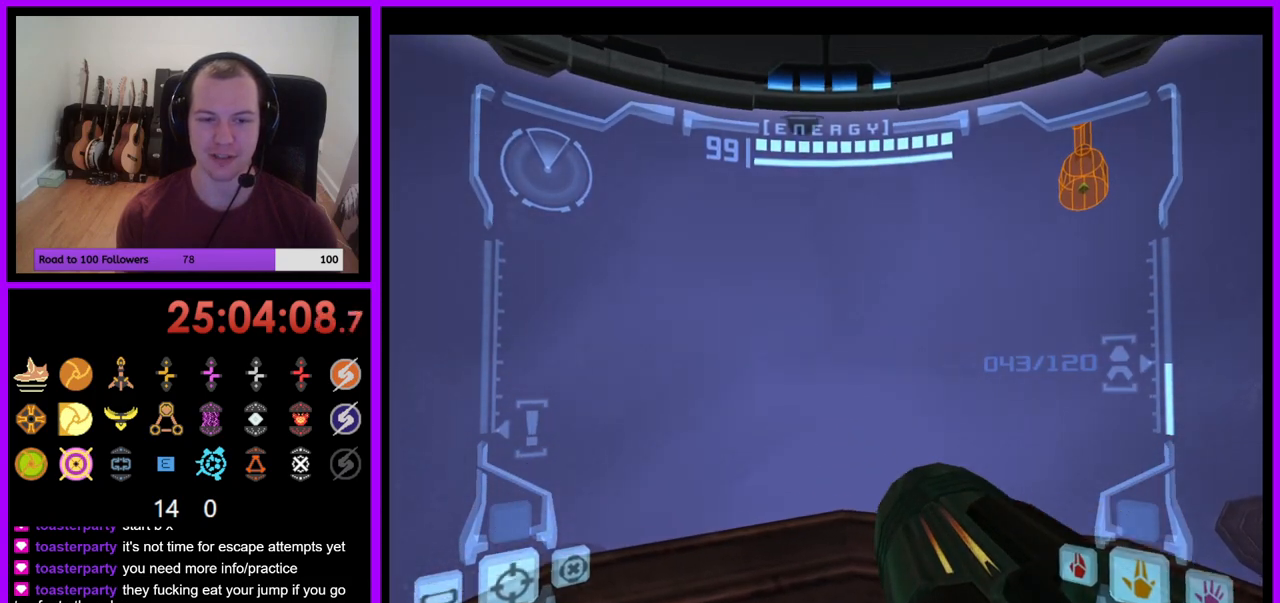
{"buttons": [], "left_stick": "center", "right_stick": "center", "events": []}
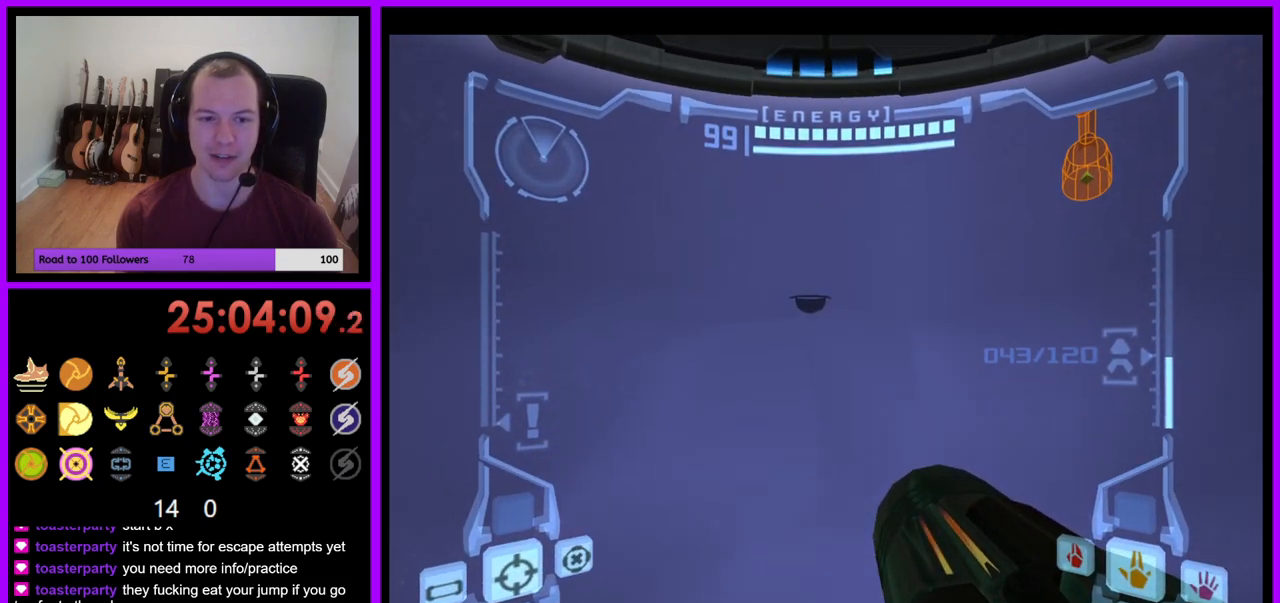
{"buttons": [], "left_stick": "center", "right_stick": "center", "events": [[217, "A", "down"], [283, "A", "up"]]}
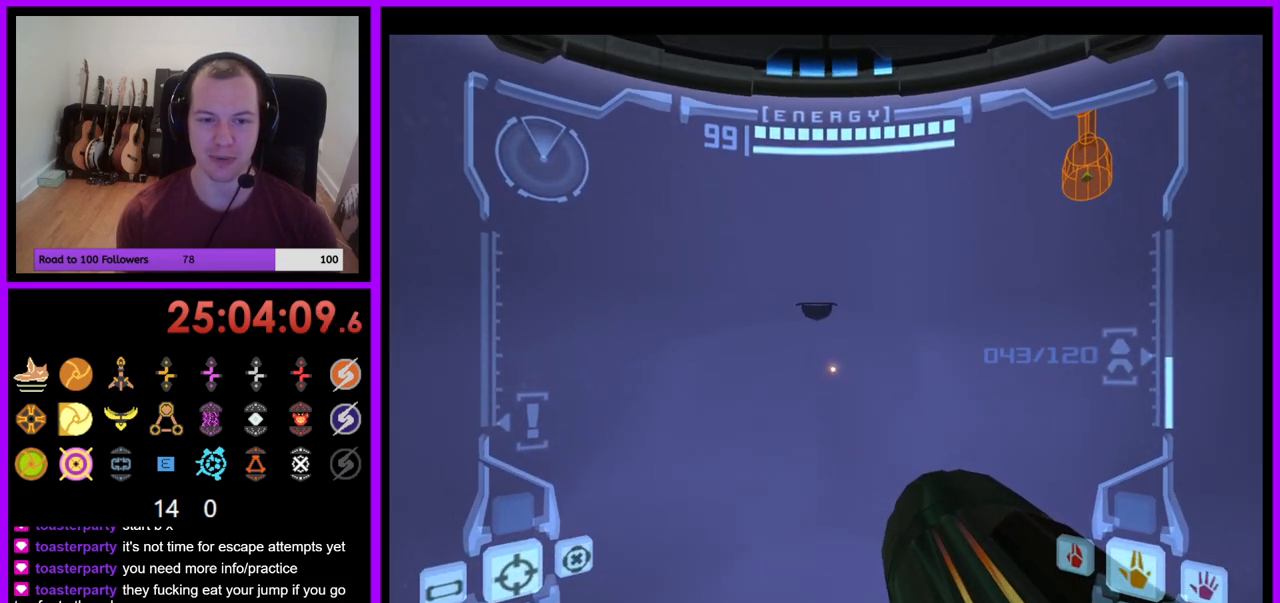
{"buttons": ["A"], "left_stick": "center", "right_stick": "center", "events": [[267, "A", "down"], [367, "A", "up"], [367, "left_stick", "right"], [417, "left_stick", "center"], [500, "A", "down"]]}
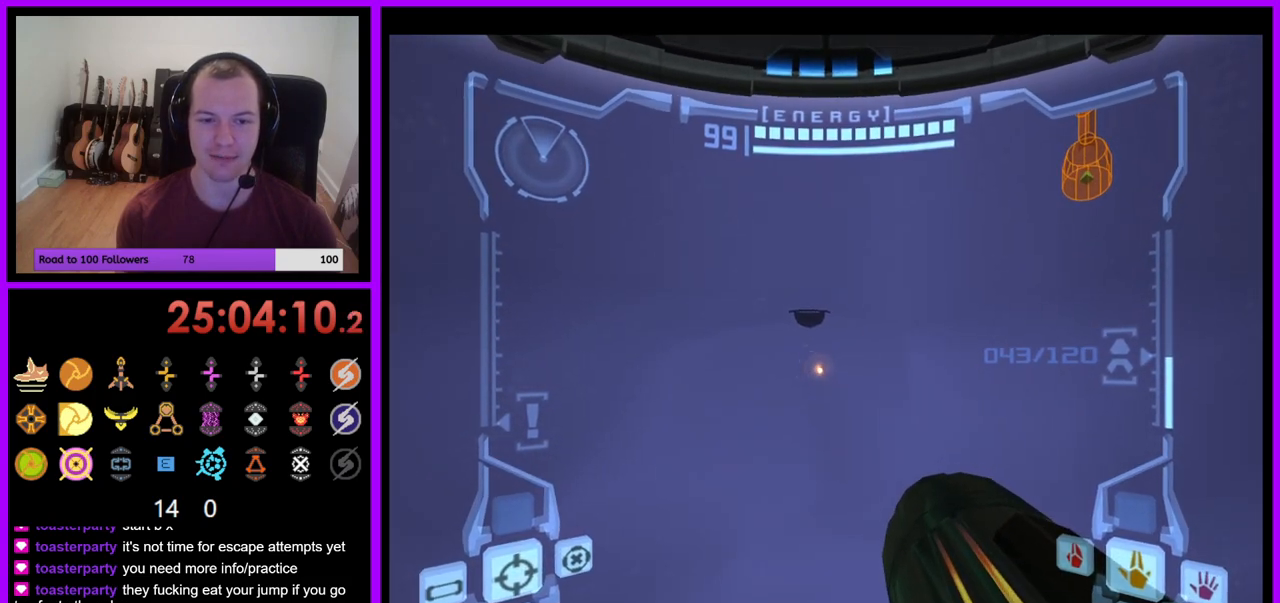
{"buttons": [], "left_stick": "center", "right_stick": "center", "events": [[83, "A", "up"], [167, "A", "down"], [250, "A", "up"], [367, "A", "down"], [417, "A", "up"]]}
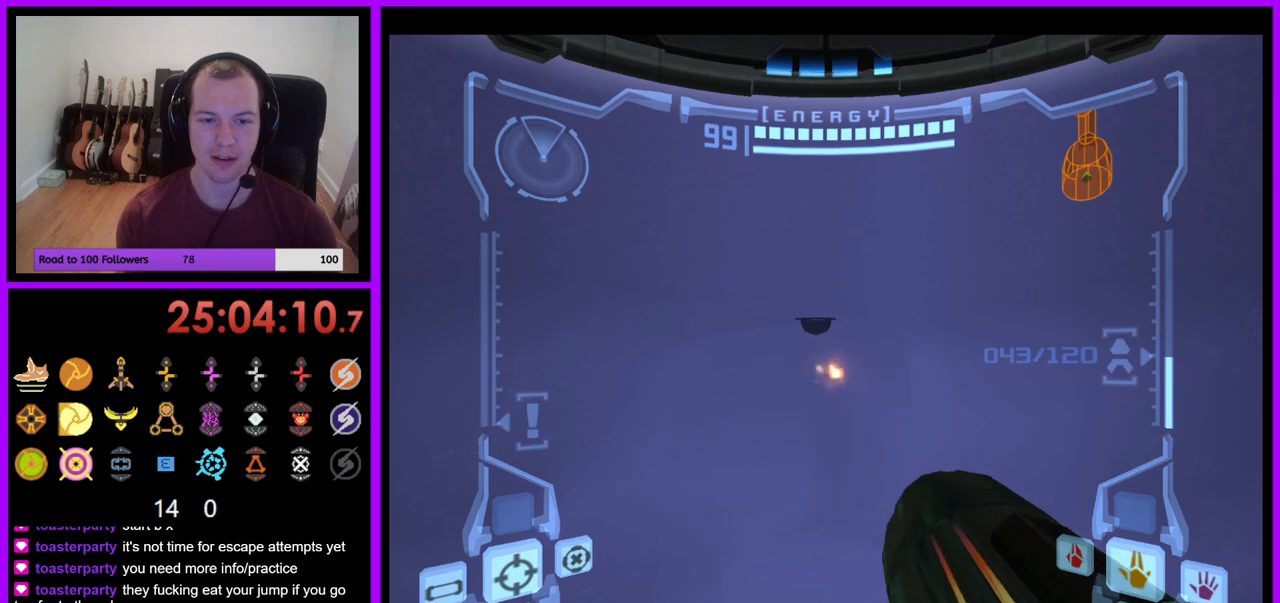
{"buttons": [], "left_stick": "center", "right_stick": "center", "events": [[400, "A", "down"], [483, "A", "up"]]}
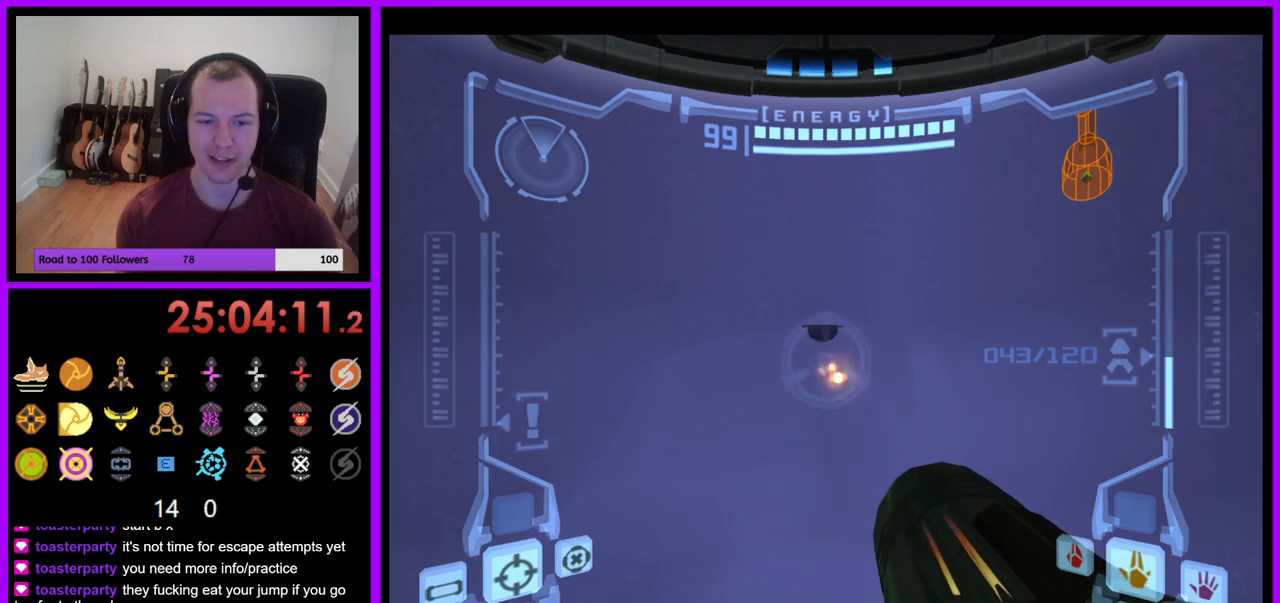
{"buttons": ["A"], "left_stick": "down", "right_stick": "center", "events": [[100, "A", "down"], [117, "left_stick", "down"], [200, "A", "up"], [217, "left_stick", "center"], [250, "A", "down"], [317, "A", "up"], [400, "left_stick", "down"], [433, "A", "down"]]}
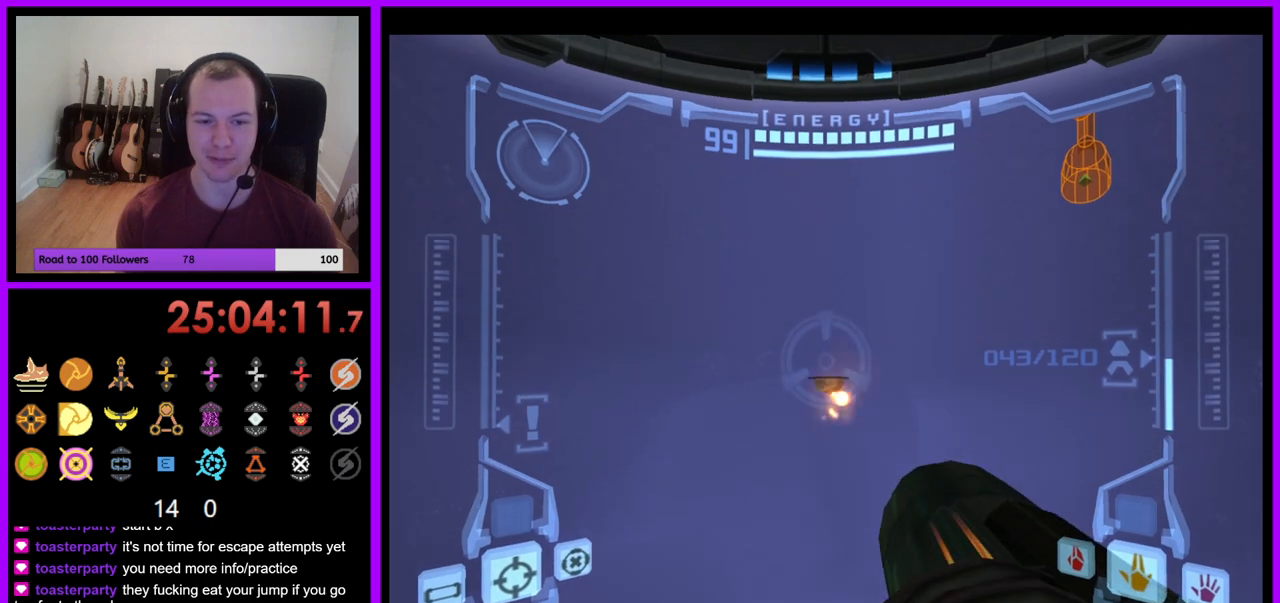
{"buttons": [], "left_stick": "center", "right_stick": "center", "events": [[17, "A", "up"], [17, "left_stick", "center"], [67, "A", "down"], [167, "A", "up"], [233, "A", "down"], [317, "A", "up"], [400, "A", "down"], [467, "A", "up"]]}
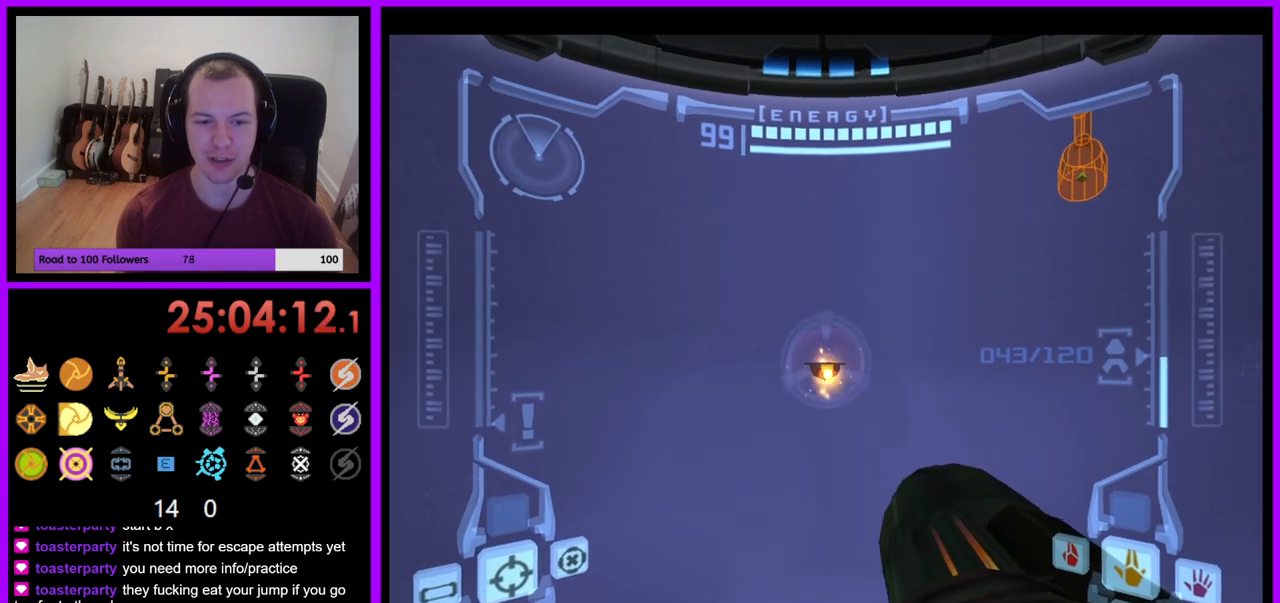
{"buttons": [], "left_stick": "center", "right_stick": "center", "events": [[83, "A", "down"], [133, "A", "up"], [233, "A", "down"], [300, "A", "up"], [400, "A", "down"], [467, "A", "up"]]}
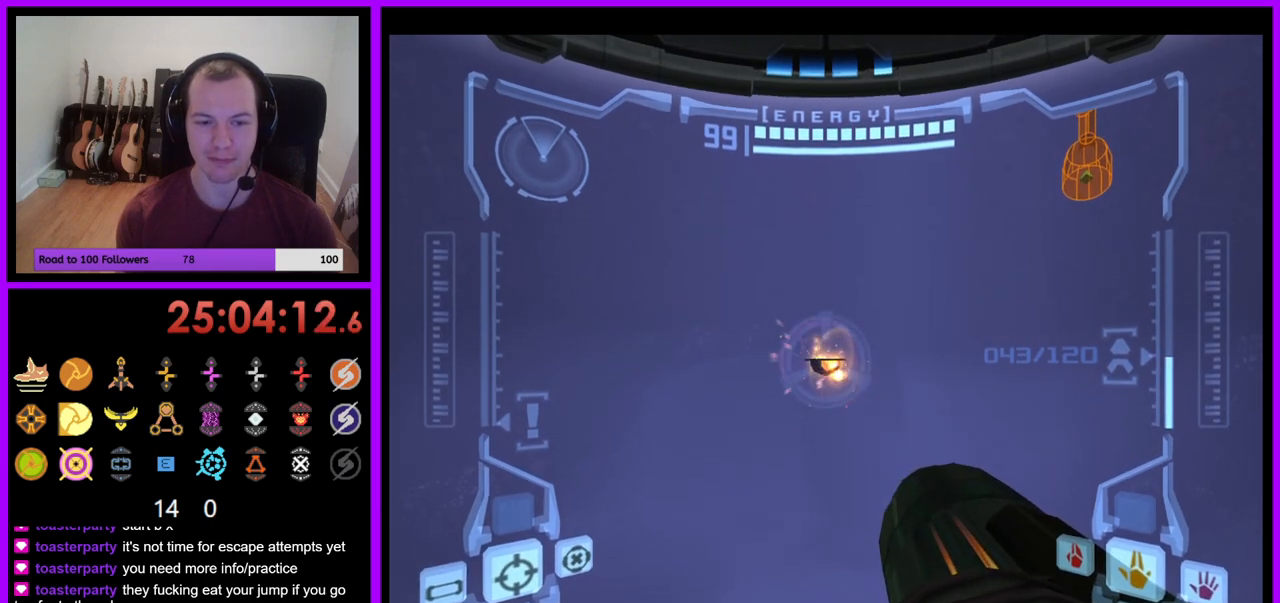
{"buttons": [], "left_stick": "up", "right_stick": "center", "events": [[183, "left_stick", "up-right"], [383, "left_stick", "center"], [433, "left_stick", "up"]]}
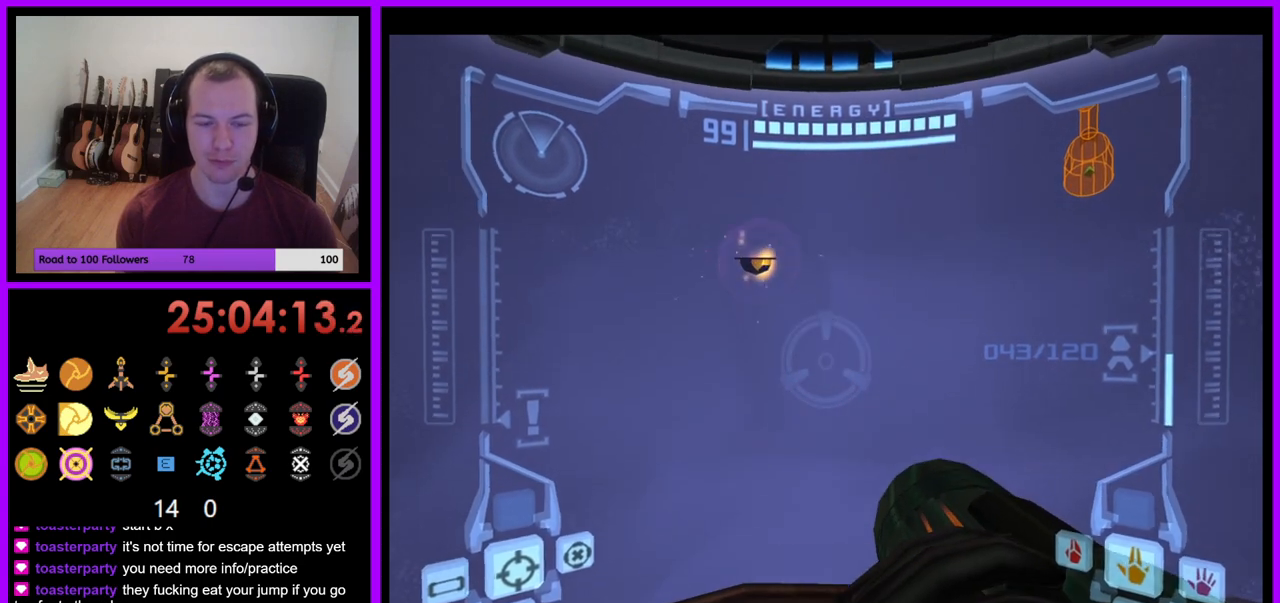
{"buttons": [], "left_stick": "center", "right_stick": "center", "events": [[150, "left_stick", "center"]]}
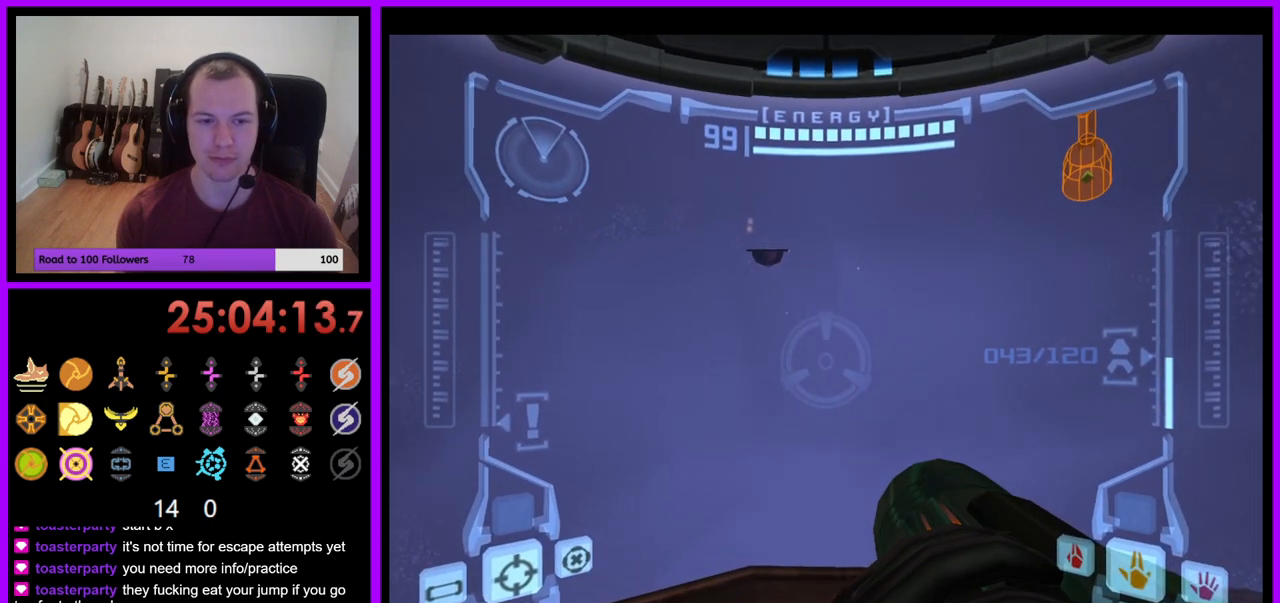
{"buttons": [], "left_stick": "center", "right_stick": "center", "events": [[167, "left_stick", "up"], [333, "left_stick", "center"]]}
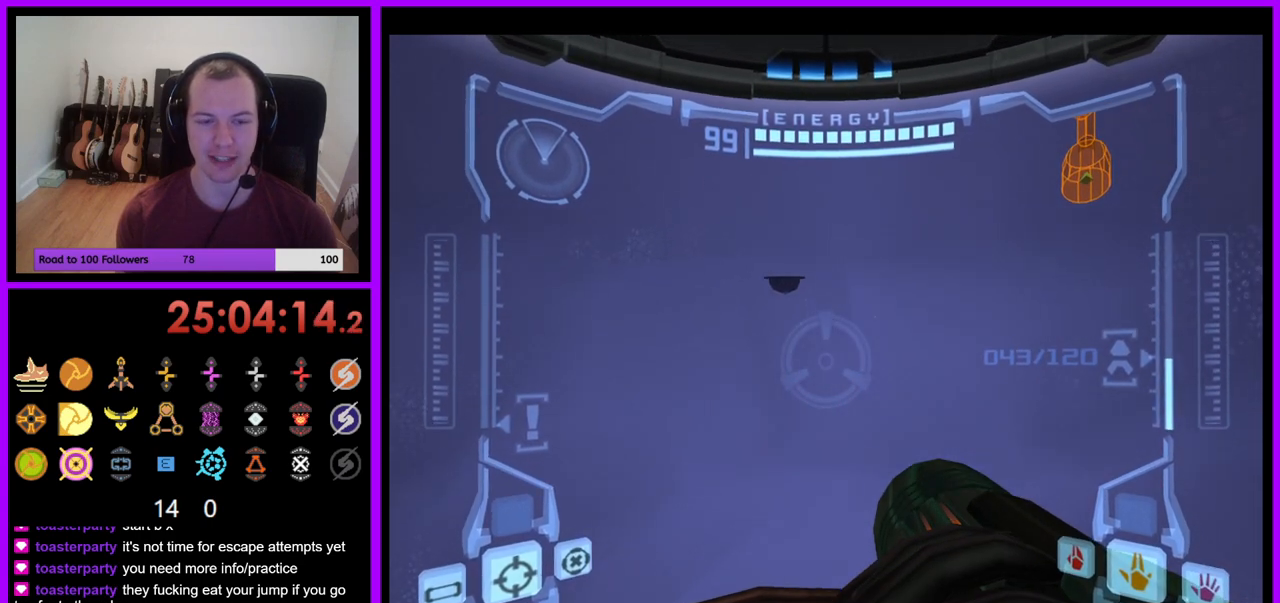
{"buttons": [], "left_stick": "center", "right_stick": "center", "events": []}
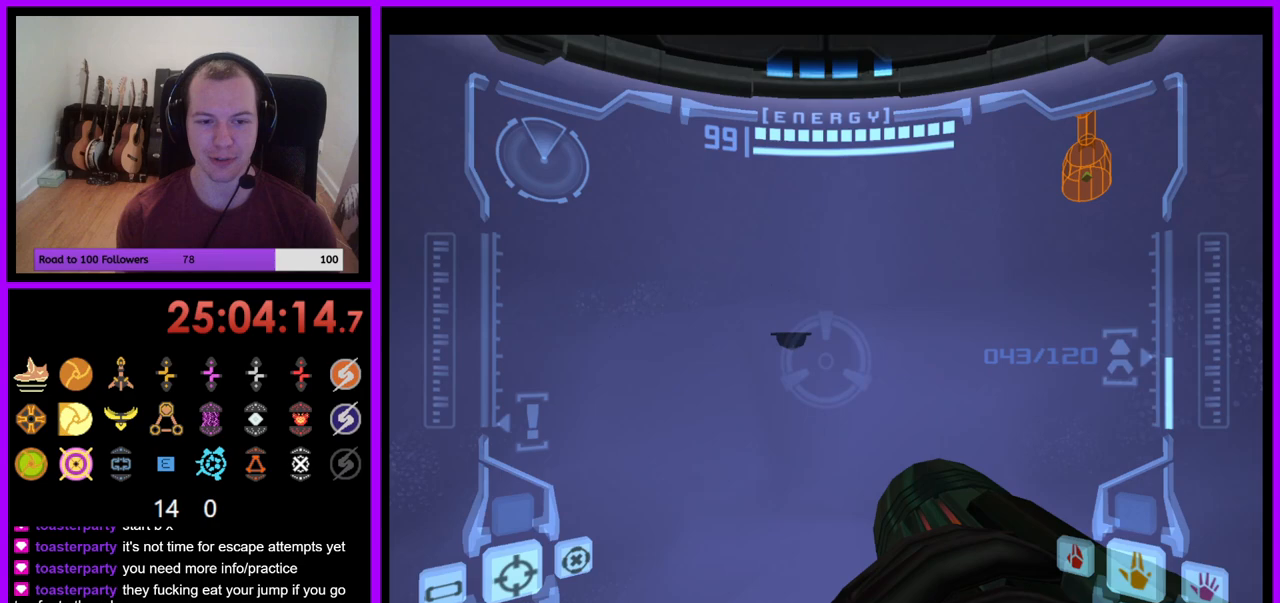
{"buttons": [], "left_stick": "up", "right_stick": "center", "events": [[450, "left_stick", "up"]]}
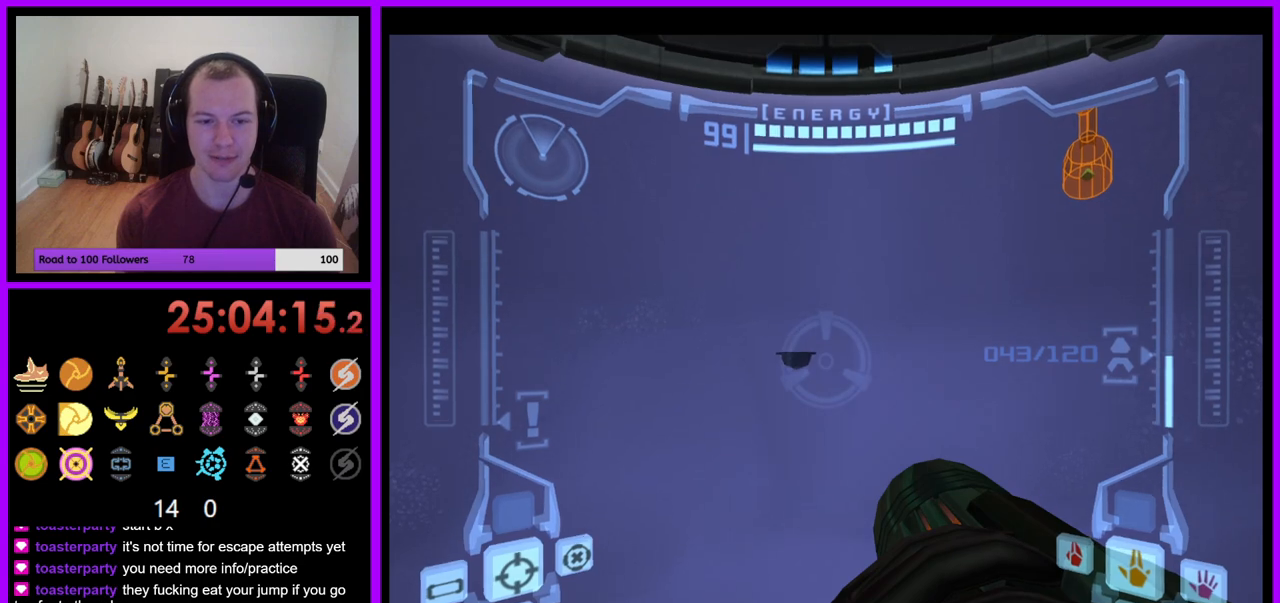
{"buttons": [], "left_stick": "up", "right_stick": "center", "events": [[67, "left_stick", "center"], [500, "left_stick", "up"]]}
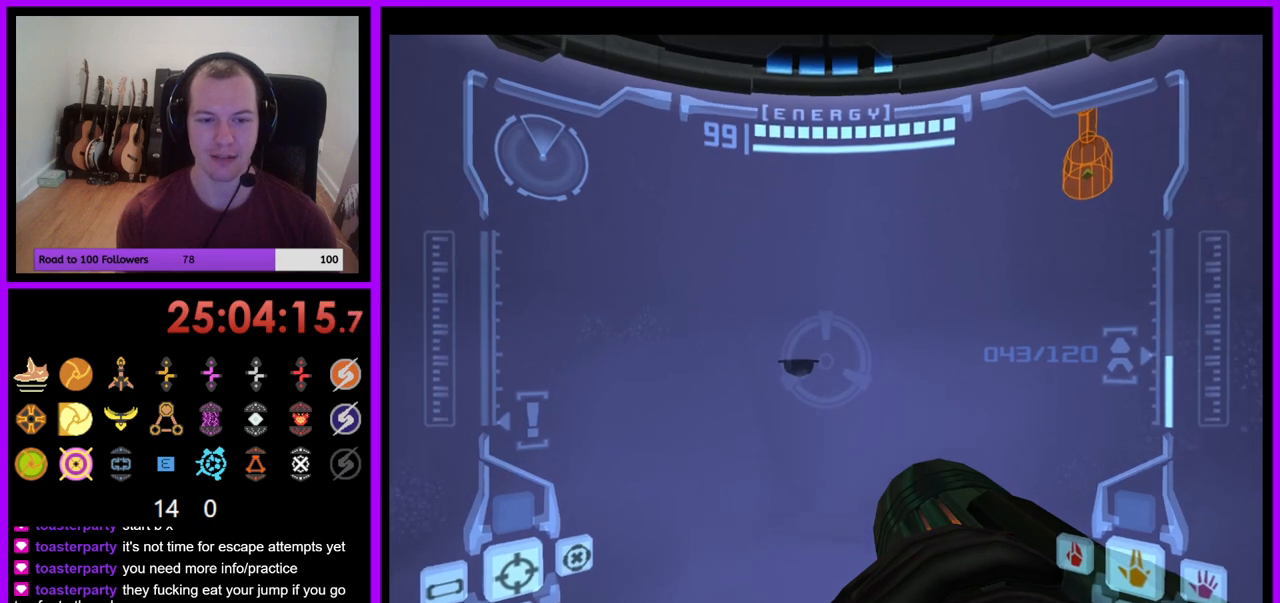
{"buttons": ["L1"], "left_stick": "center", "right_stick": "center", "events": [[383, "left_stick", "center"], [450, "L1", "down"]]}
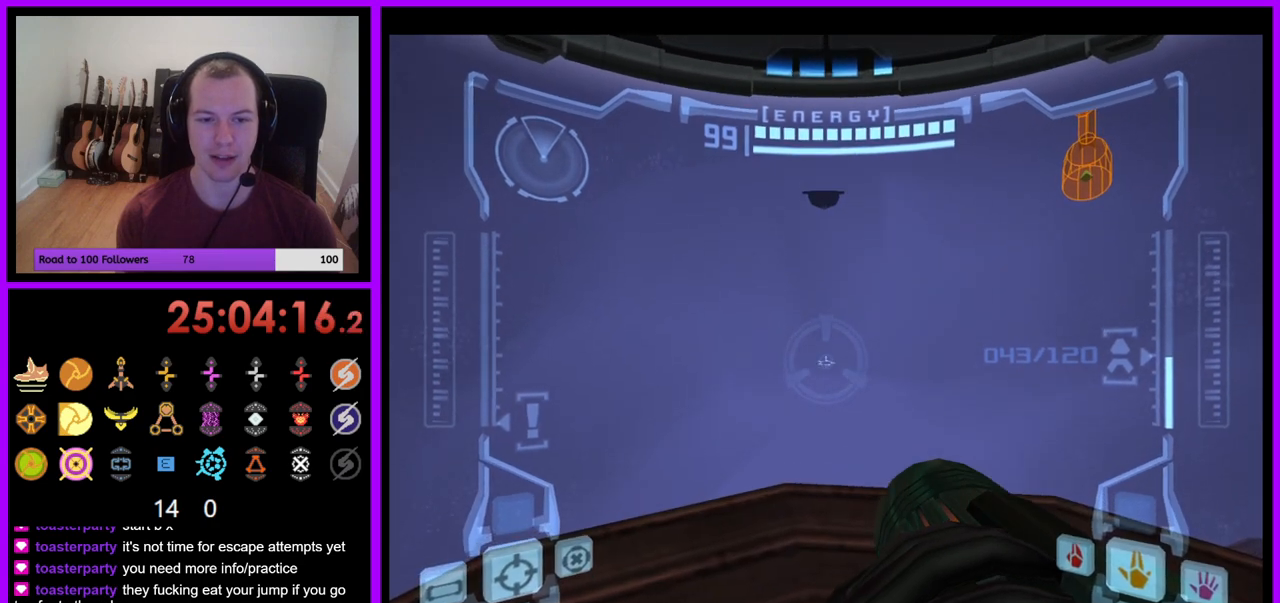
{"buttons": ["L1"], "left_stick": "up", "right_stick": "center", "events": [[300, "left_stick", "up"]]}
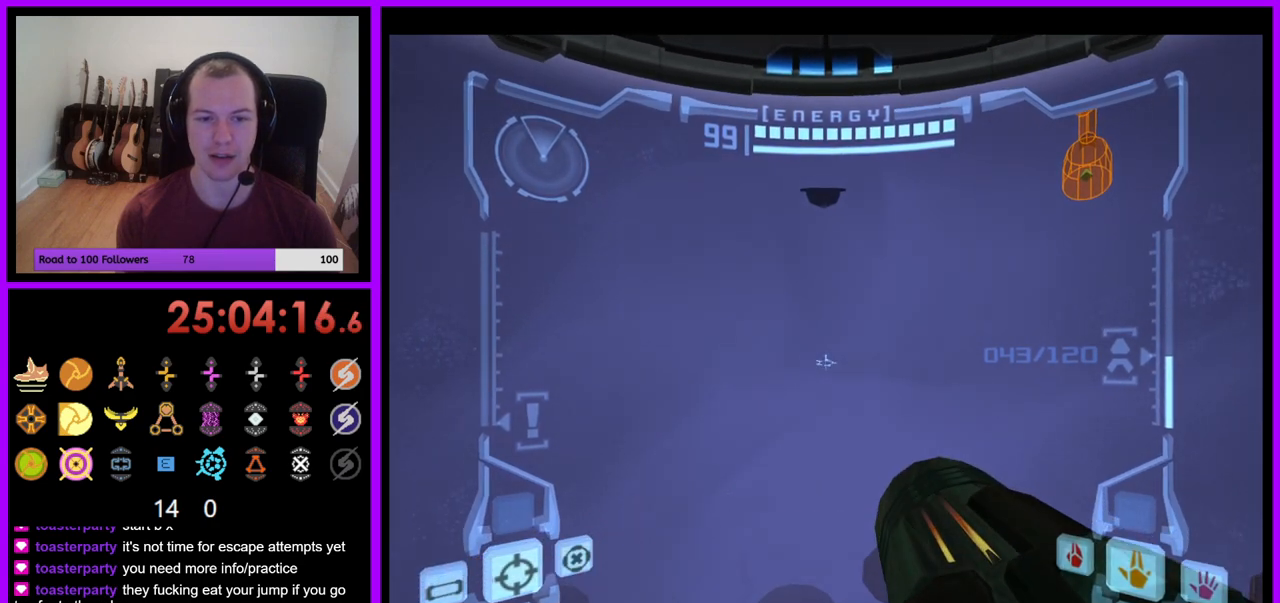
{"buttons": [], "left_stick": "up", "right_stick": "center", "events": [[150, "B", "down"], [267, "B", "up"], [383, "L1", "up"]]}
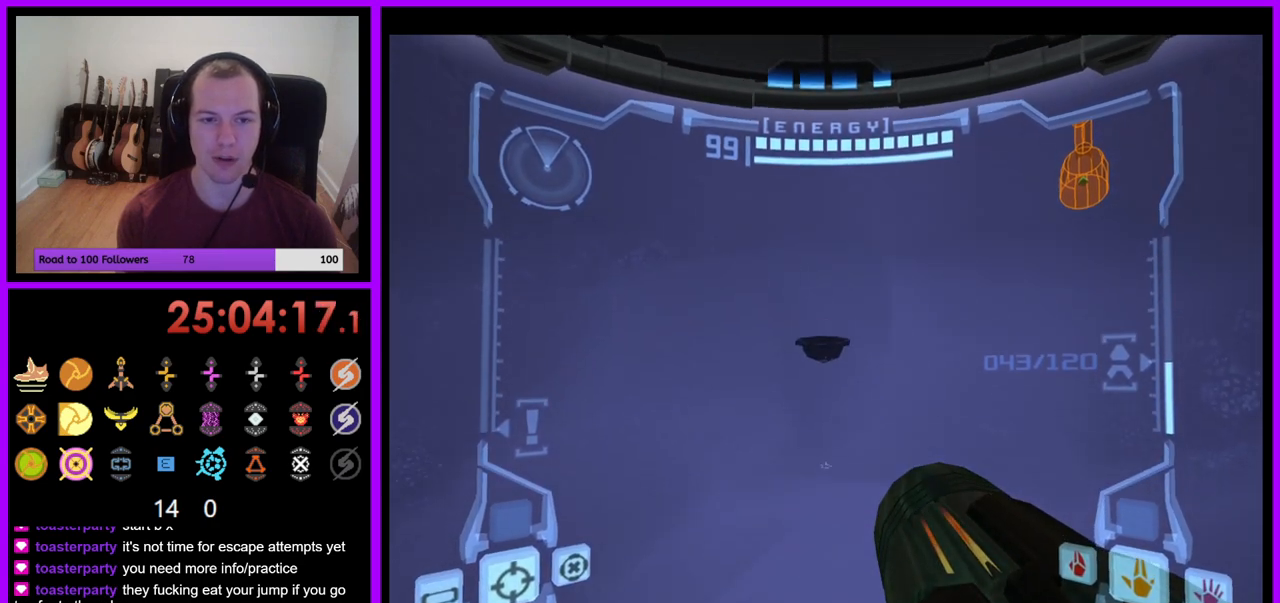
{"buttons": [], "left_stick": "up", "right_stick": "center", "events": []}
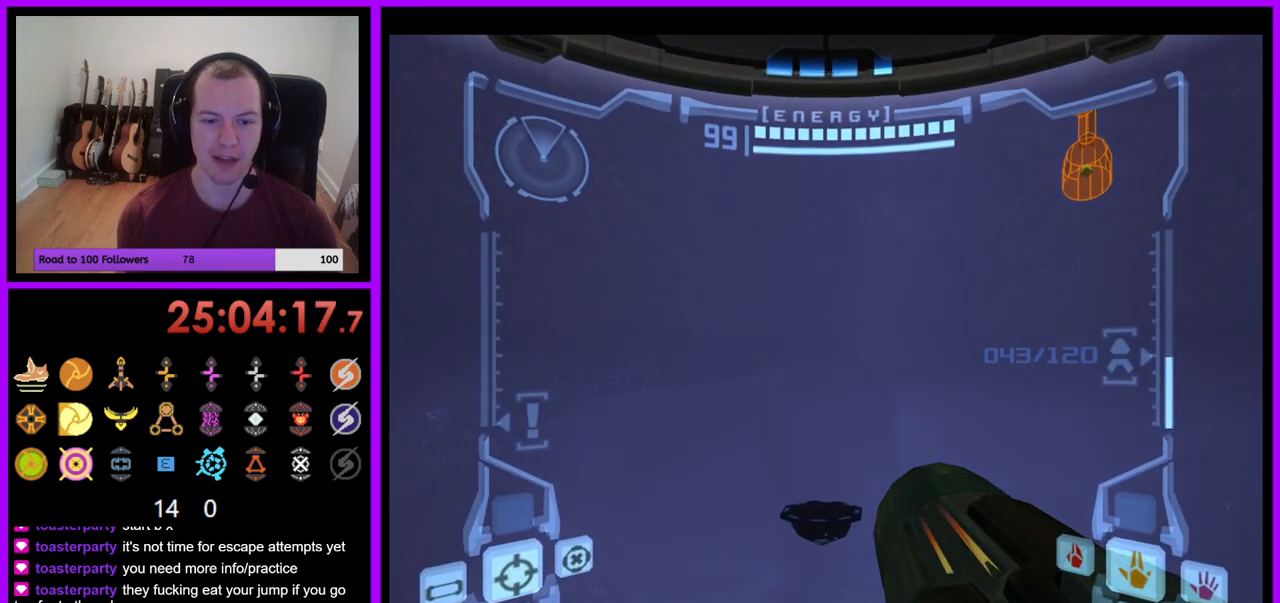
{"buttons": ["L1"], "left_stick": "up", "right_stick": "center", "events": [[133, "L1", "down"], [250, "B", "down"], [367, "B", "up"]]}